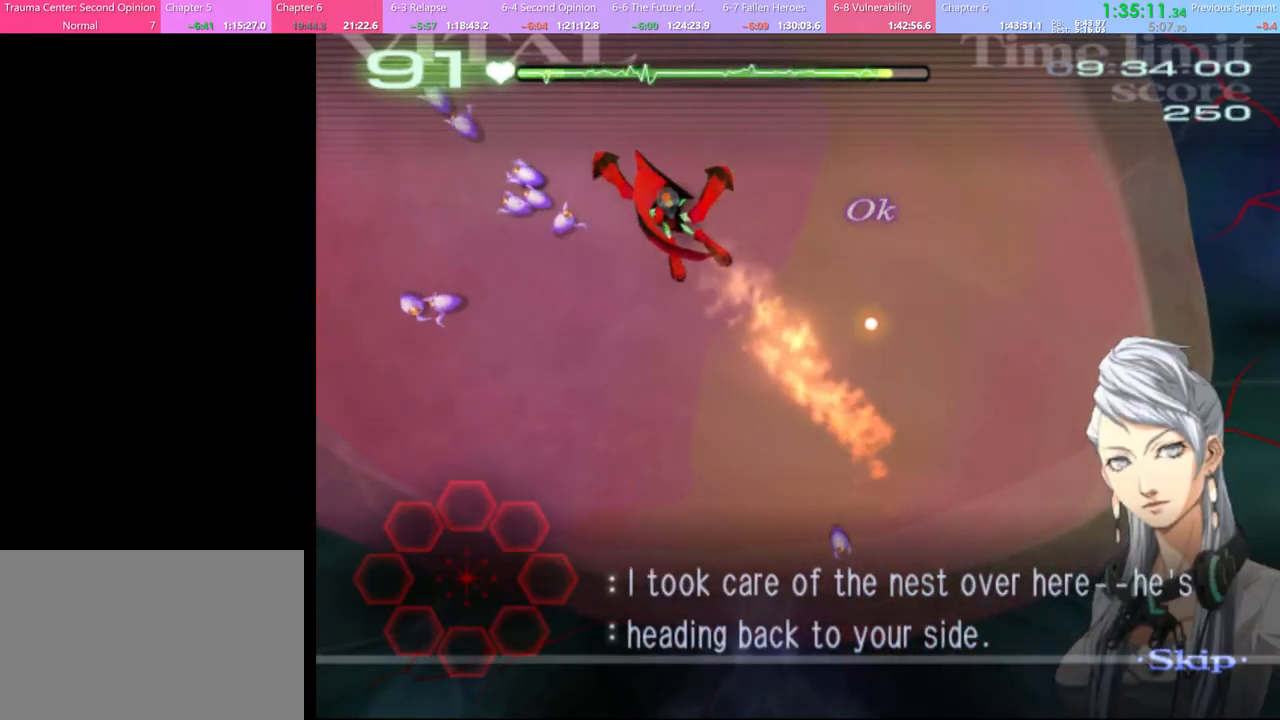
Gameplay with keyboard and mouse; each line is a JSON object with the keys and mouse buttons held at the frame after it. "events" lists presses ("down") and releases ("up") of "a", "alt", "c", "d", "e", "f", "q", "r", "s", "shift", "space", "v", "w", "mouse_left", "mouse_wheel", "mouse_right", "mouse_mb4" and "mouse_mb5" between this image and that frame as [ms after this image, input, new state], when the widget could be followed in between. "mouse_left", "mouse_wheel", "mouse_right", "mouse_mb4", "mouse_mb5" = the "left", "wheel", "right", "mb4", "mb5" buttons of the "mouse" list. No other keys are recorded. "wheel" means that the mouse wheel is clicked or scrolled. Mouse movement is not recorded.
{"keys": [], "mouse": [], "events": []}
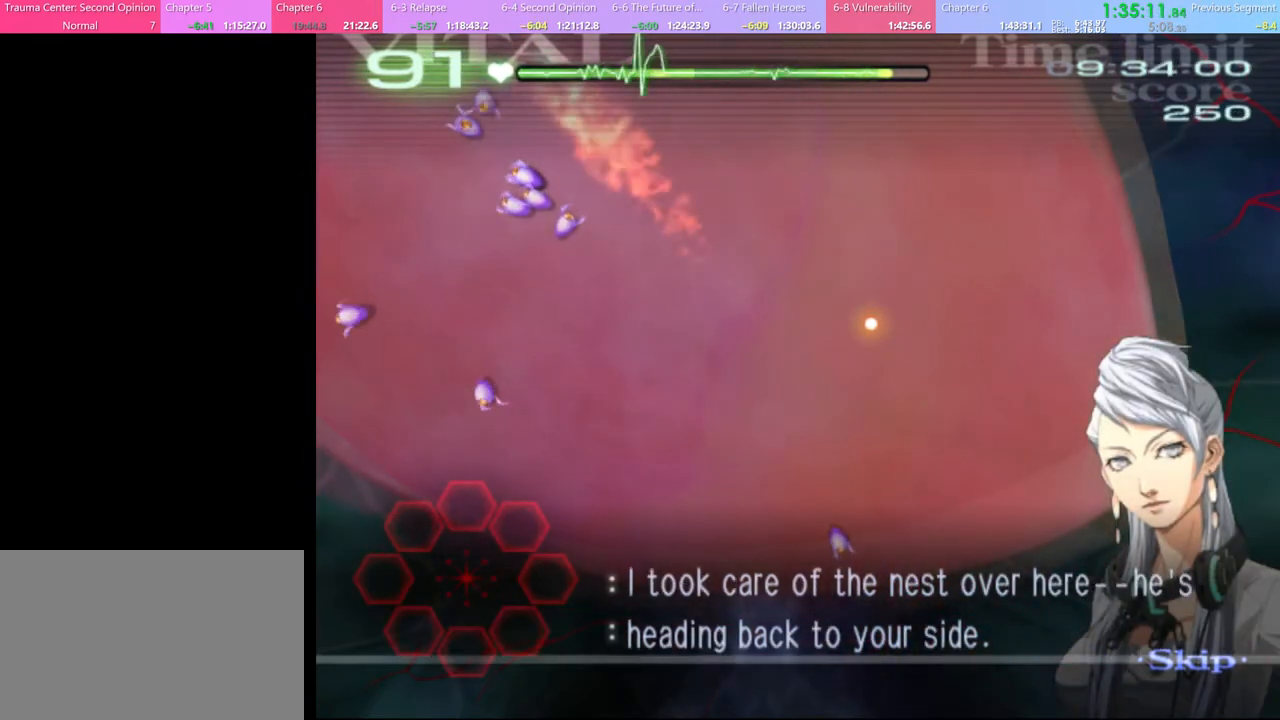
{"keys": [], "mouse": [], "events": []}
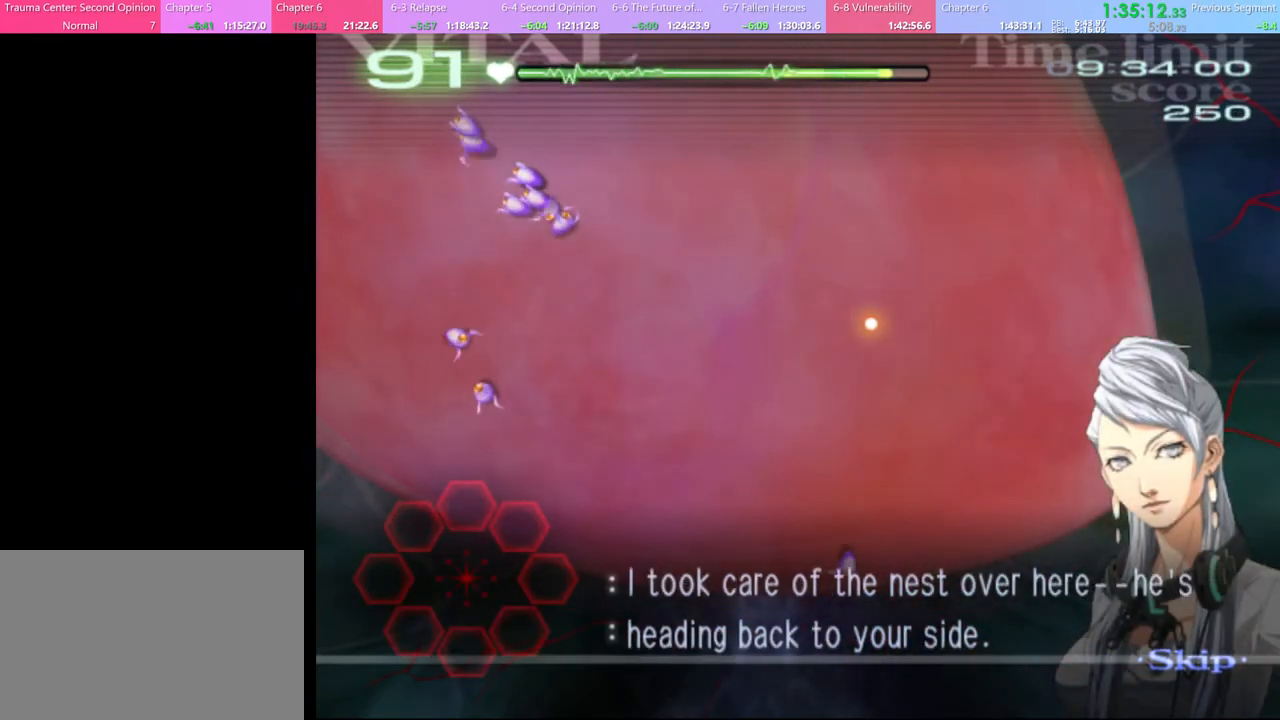
{"keys": [], "mouse": [], "events": []}
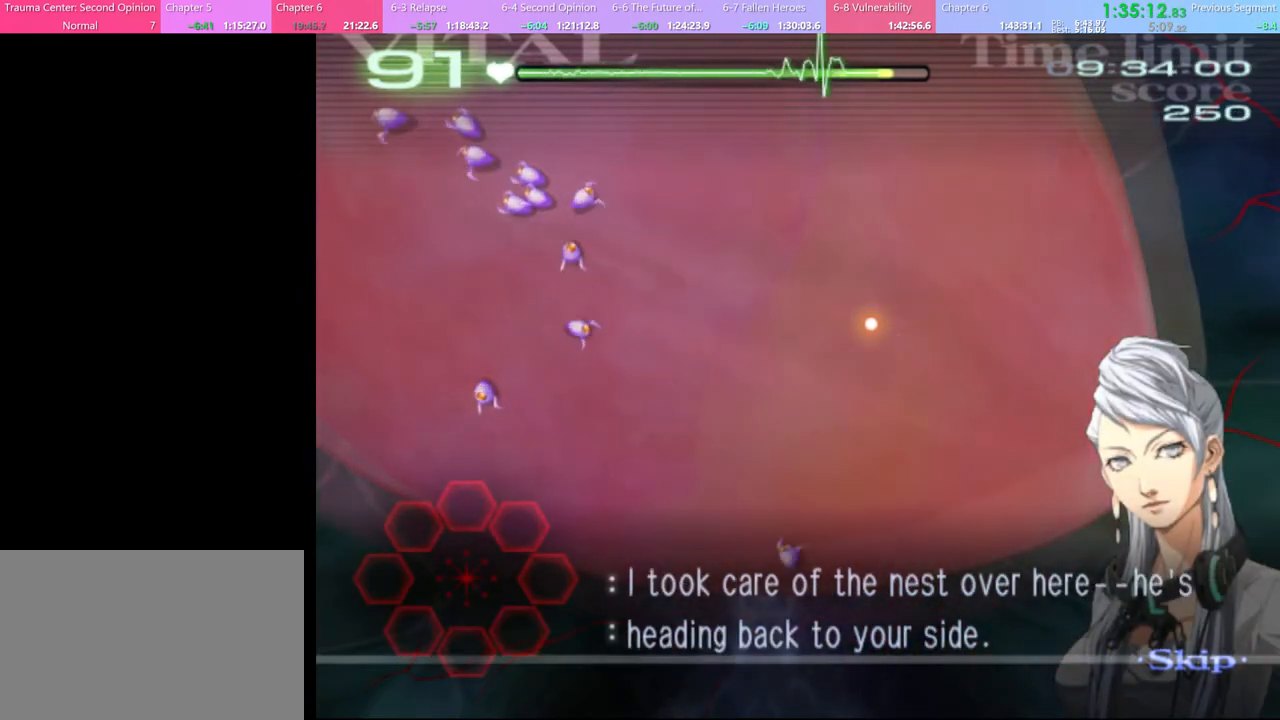
{"keys": [], "mouse": [], "events": []}
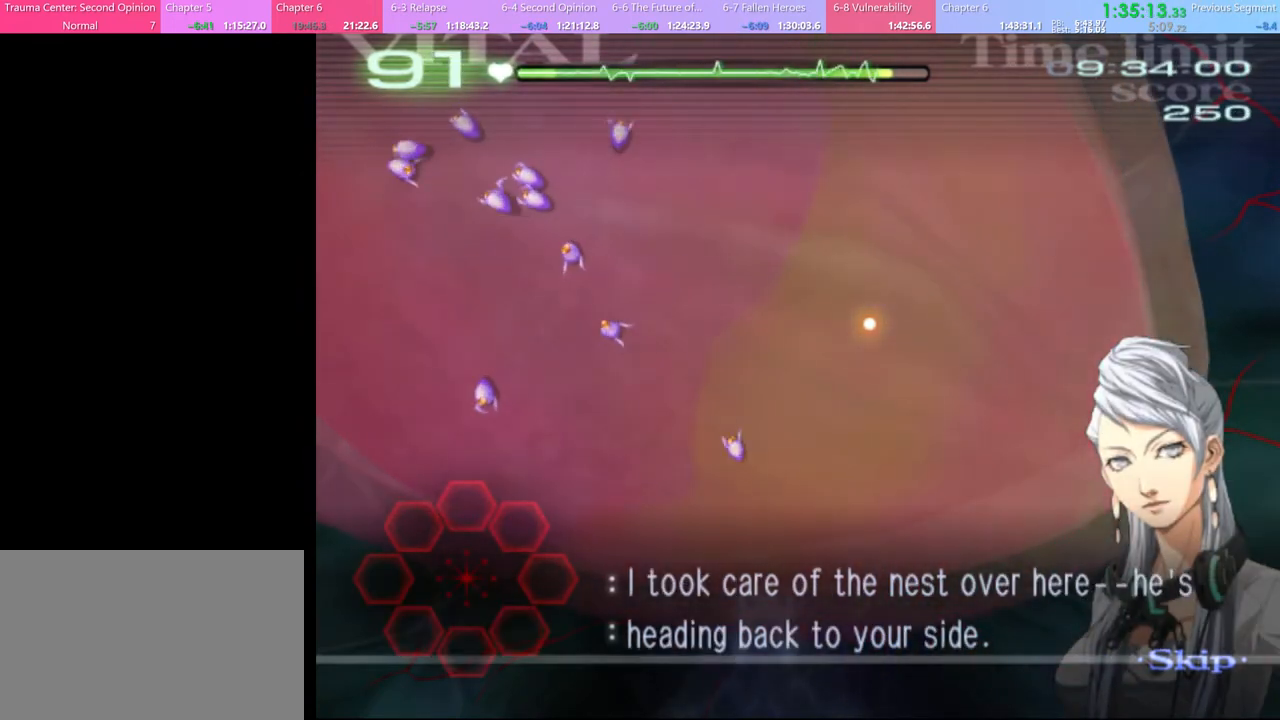
{"keys": [], "mouse": [], "events": []}
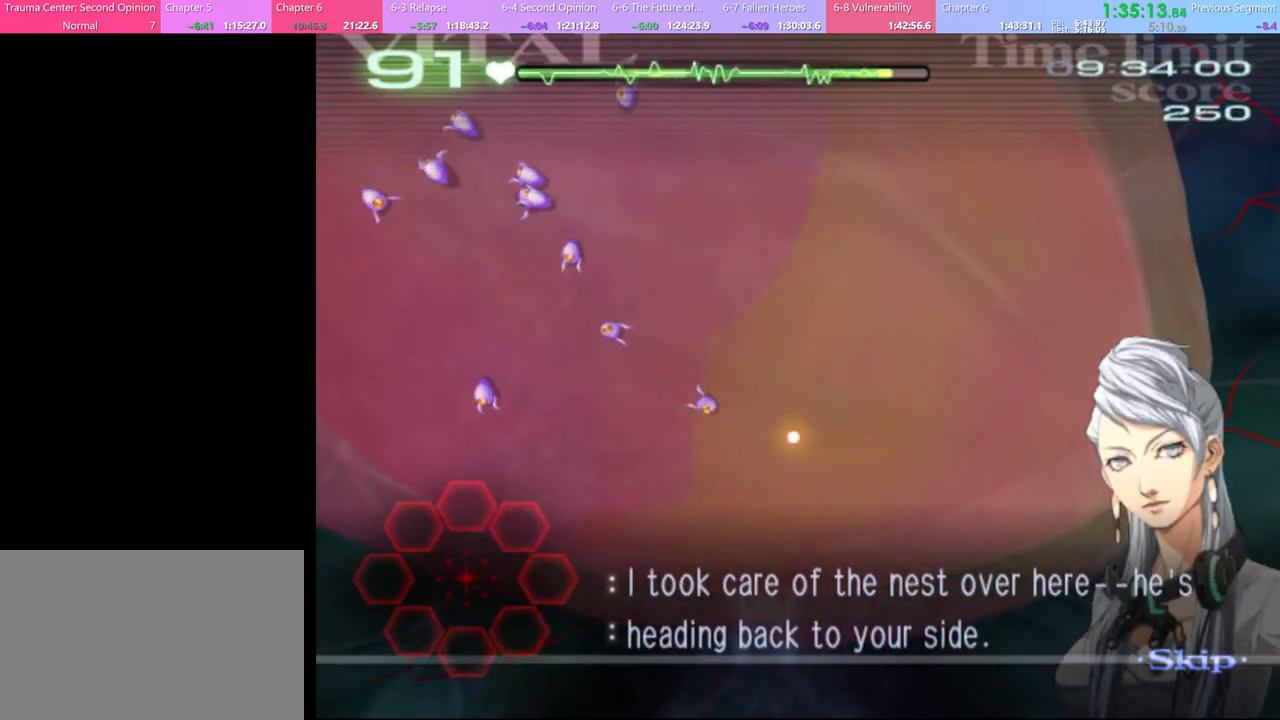
{"keys": [], "mouse": [], "events": []}
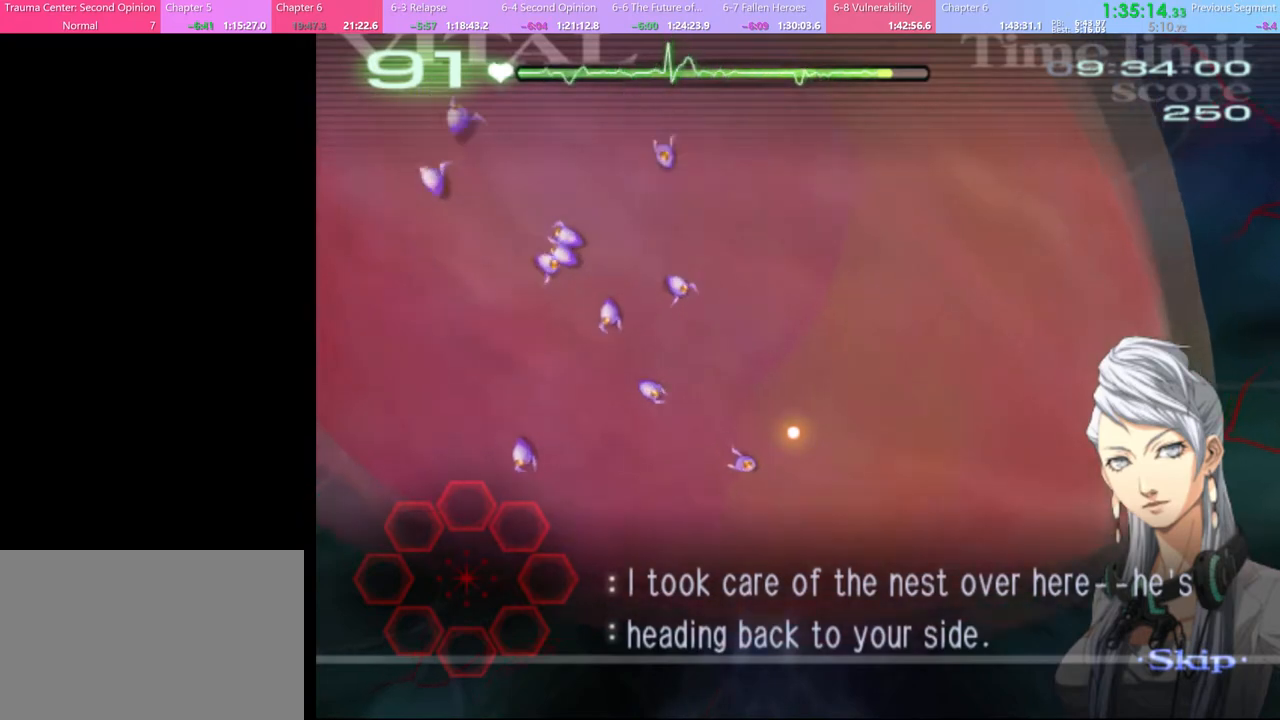
{"keys": [], "mouse": [], "events": []}
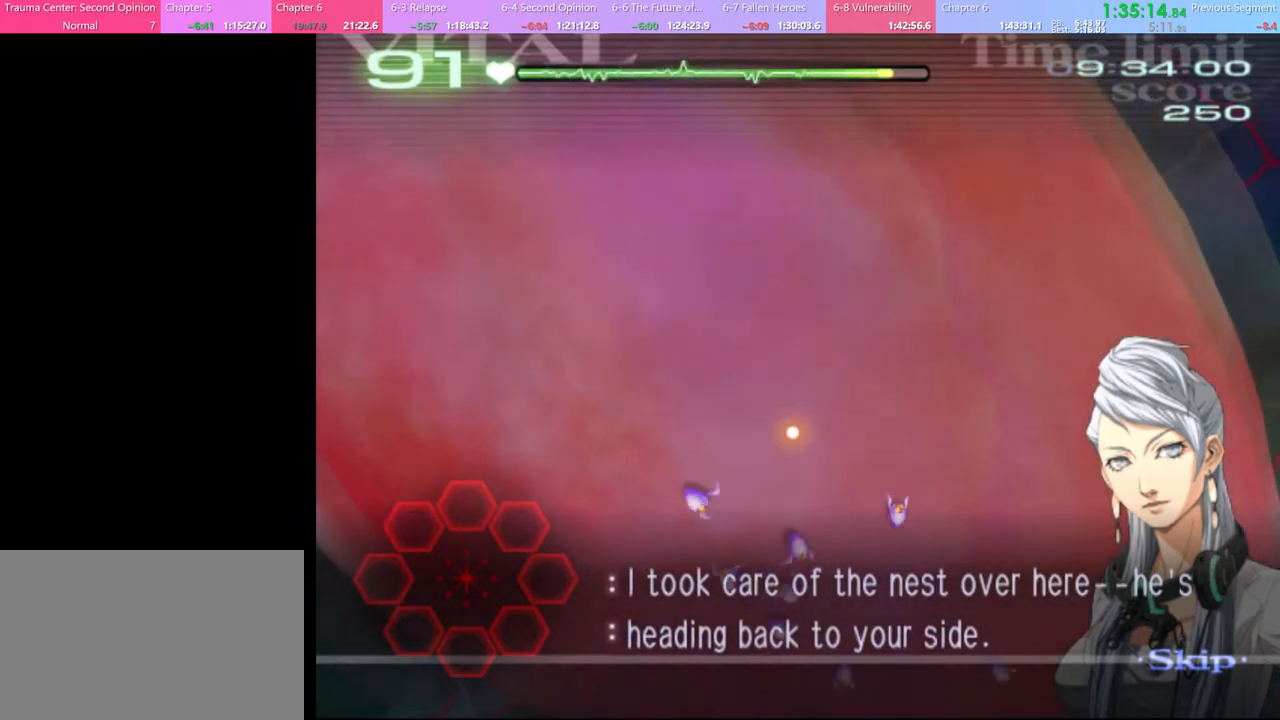
{"keys": ["a"], "mouse": [], "events": [[267, "a", "down"]]}
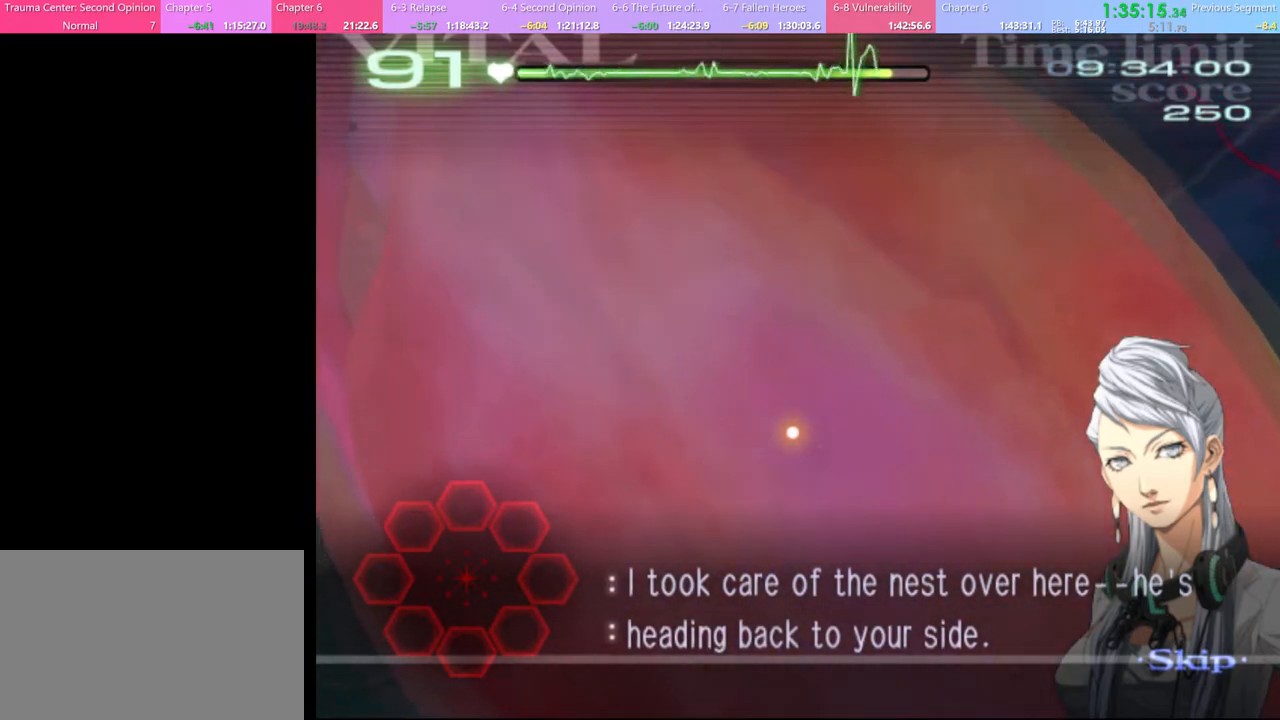
{"keys": ["a"], "mouse": [], "events": []}
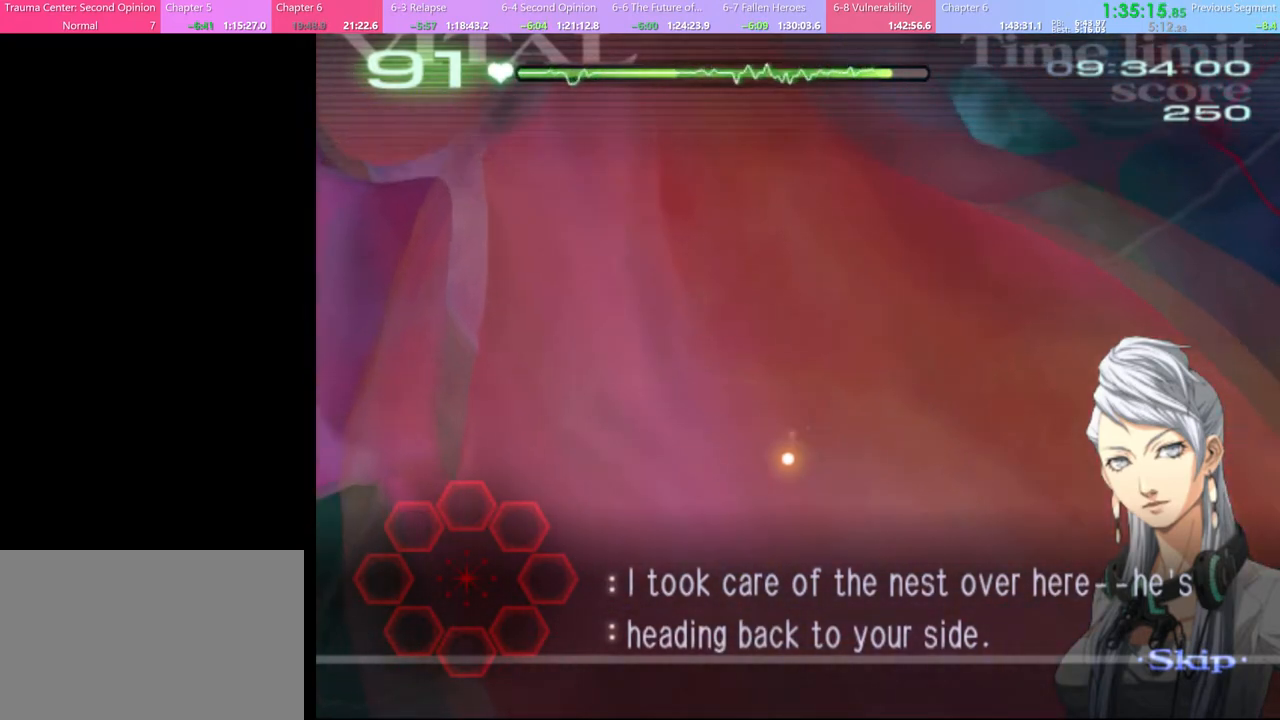
{"keys": ["a"], "mouse": [], "events": []}
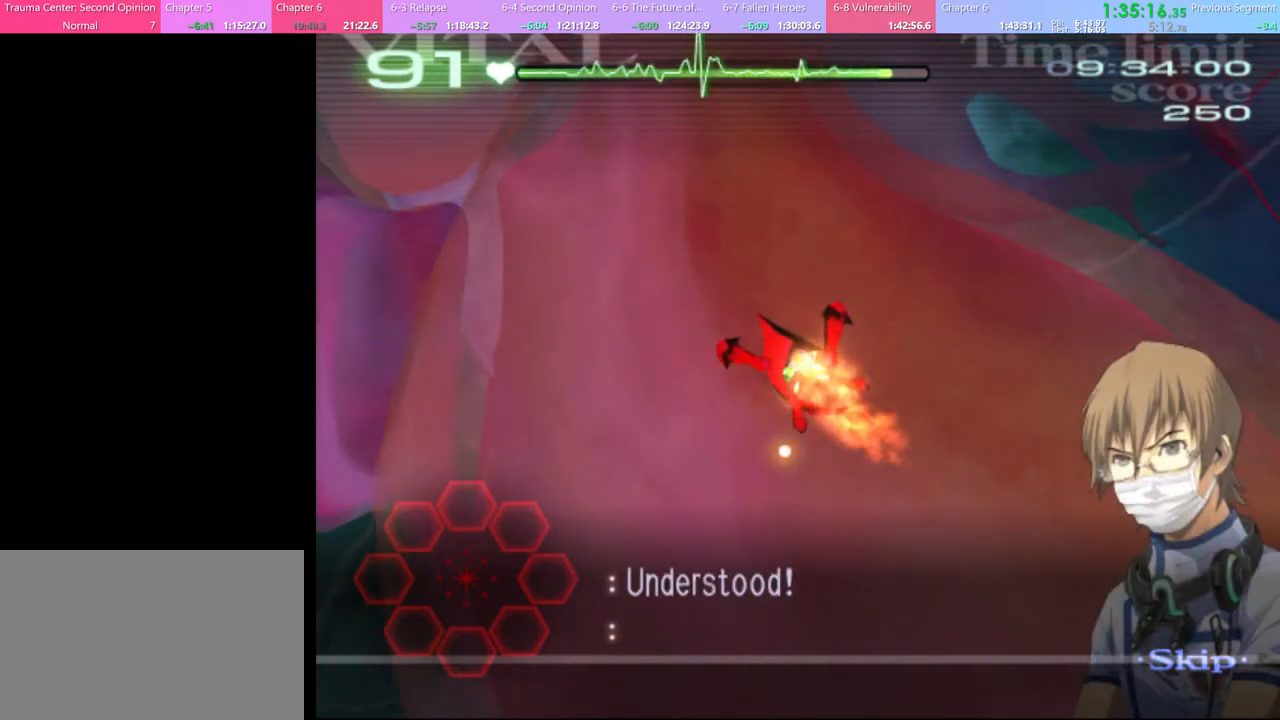
{"keys": ["a"], "mouse": [], "events": []}
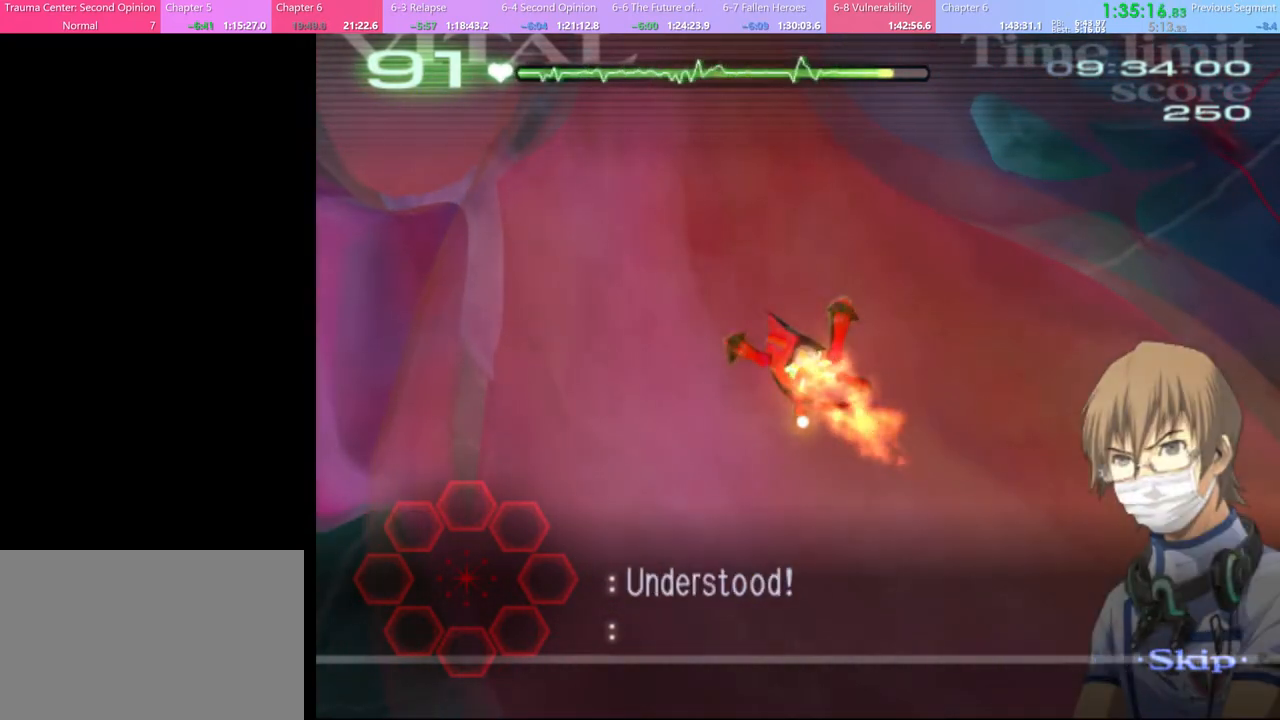
{"keys": ["a"], "mouse": [], "events": []}
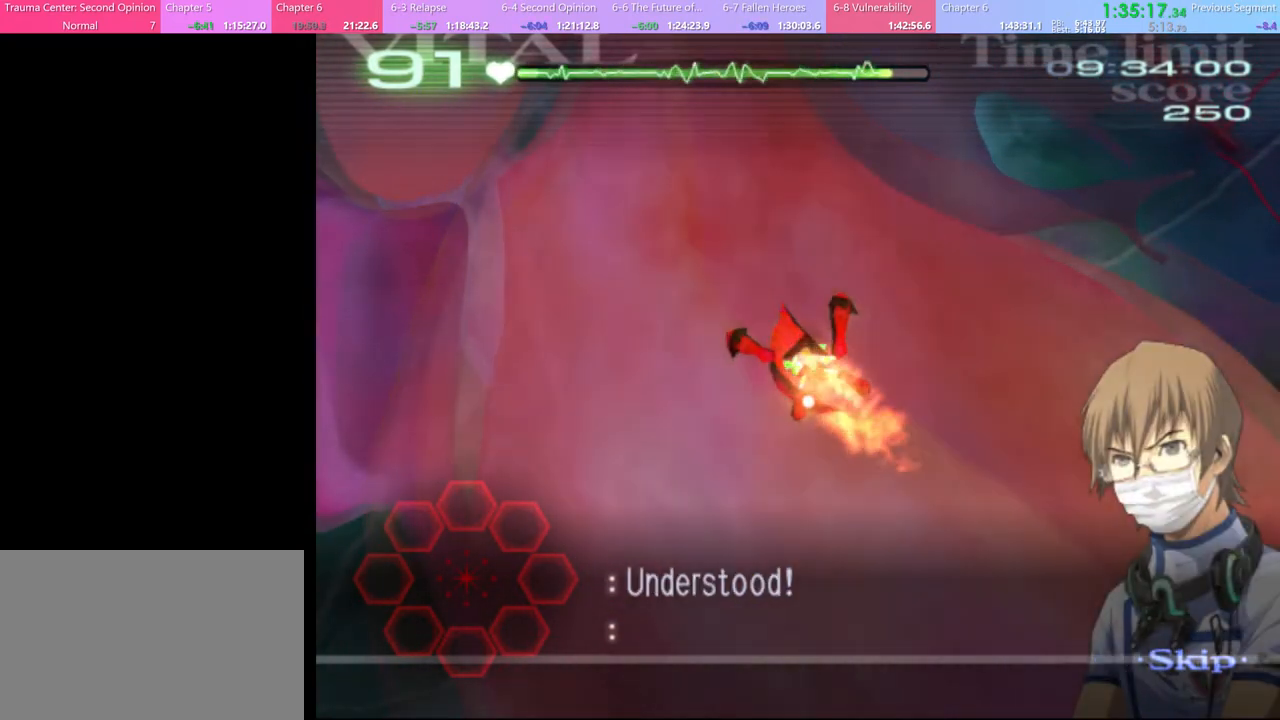
{"keys": ["a"], "mouse": [], "events": []}
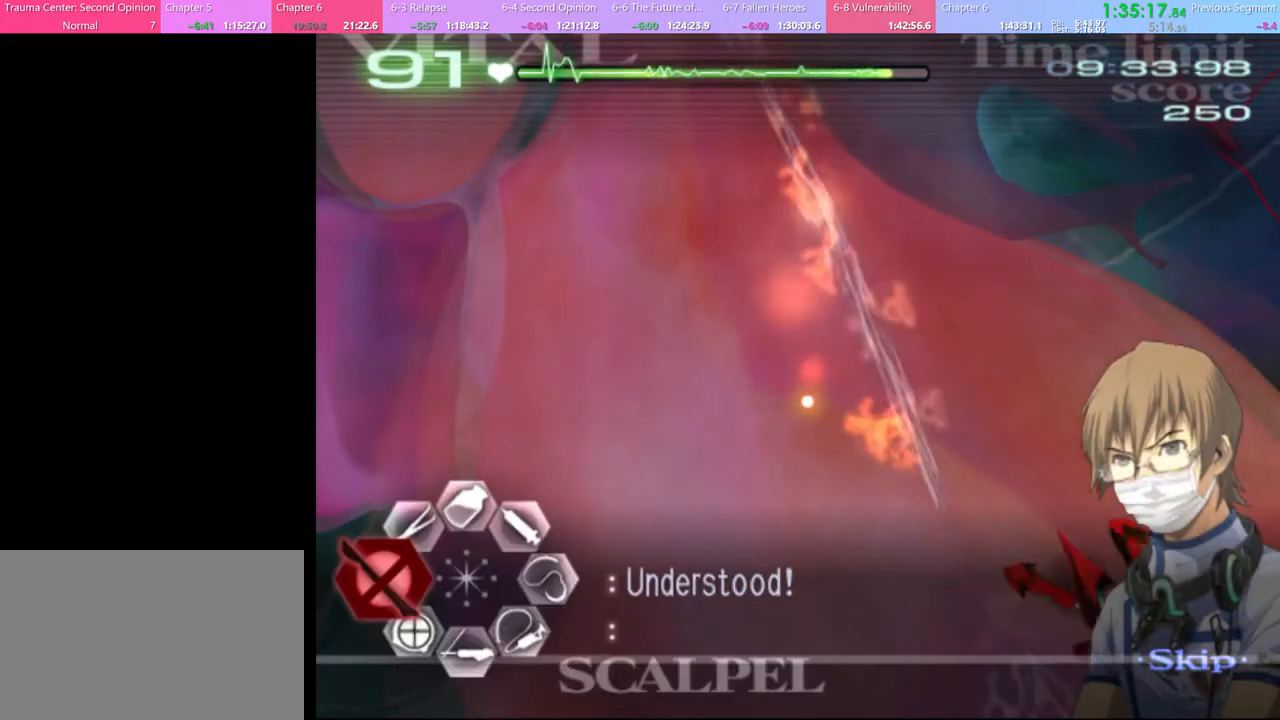
{"keys": ["a"], "mouse": [], "events": []}
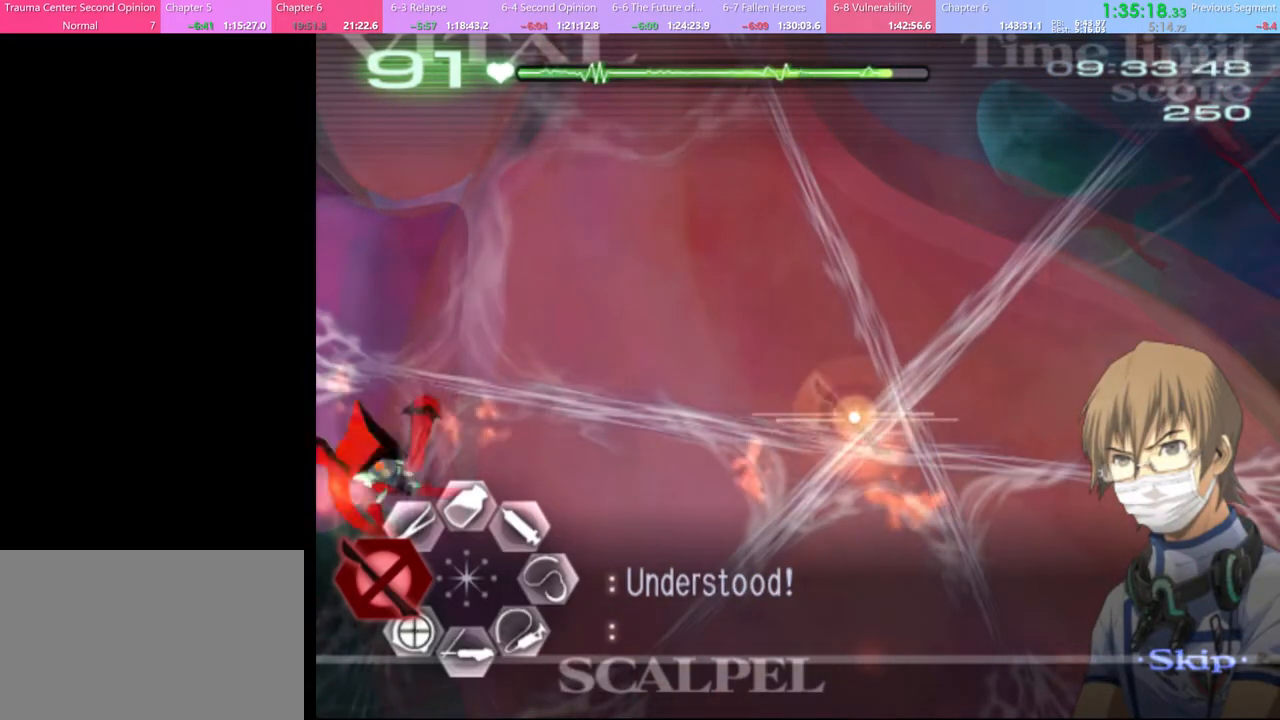
{"keys": [], "mouse": ["left"], "events": [[167, "a", "up"], [234, "mouse_left", "down"]]}
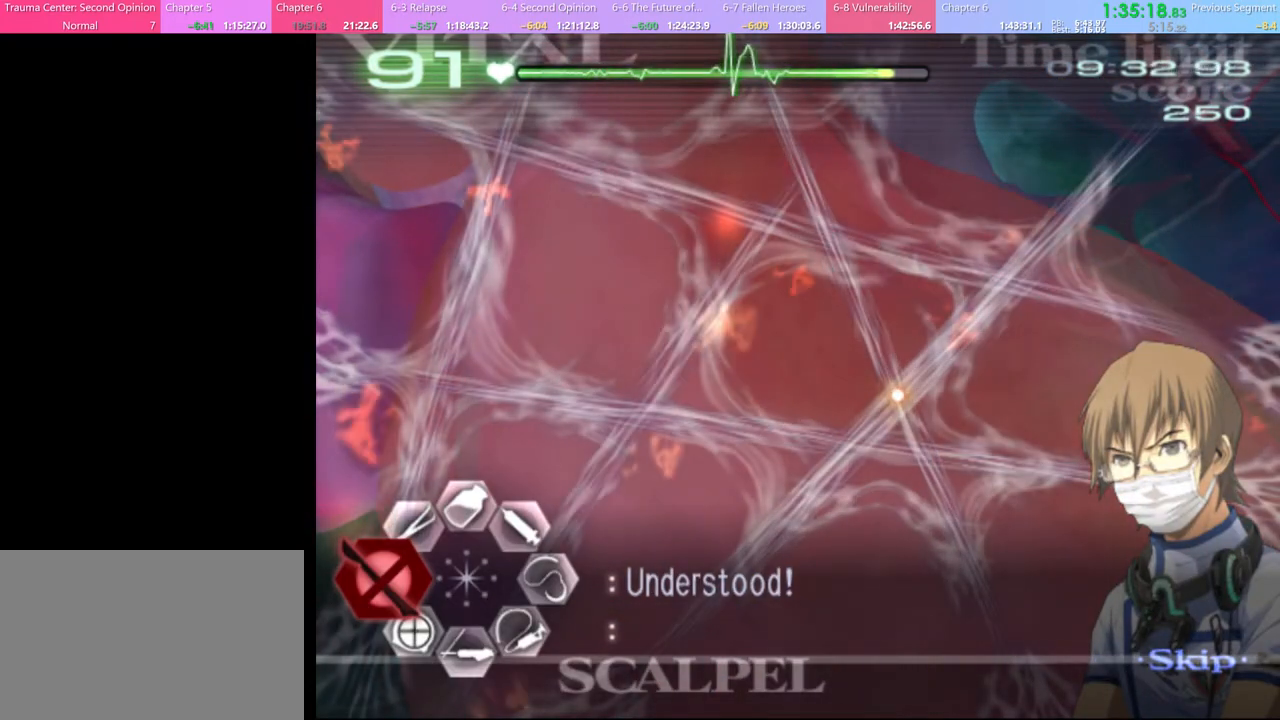
{"keys": [], "mouse": ["left"], "events": []}
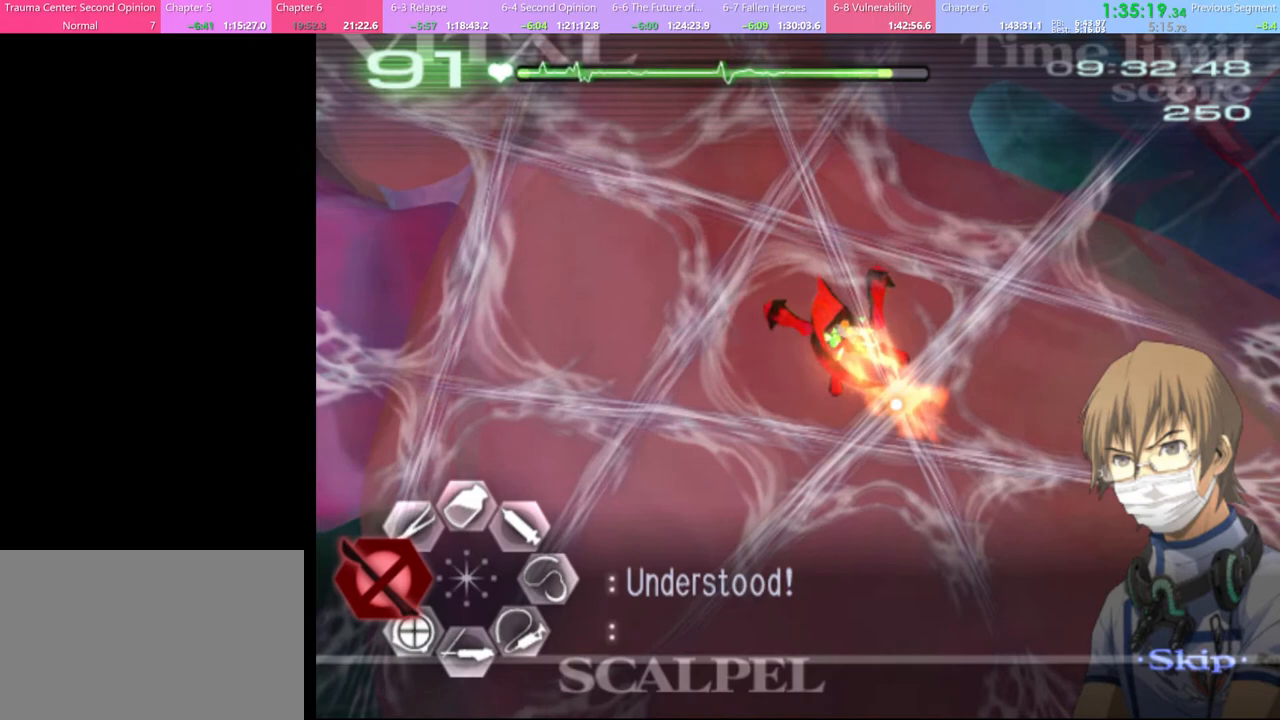
{"keys": [], "mouse": ["left"], "events": [[167, "mouse_left", "up"], [234, "mouse_left", "down"]]}
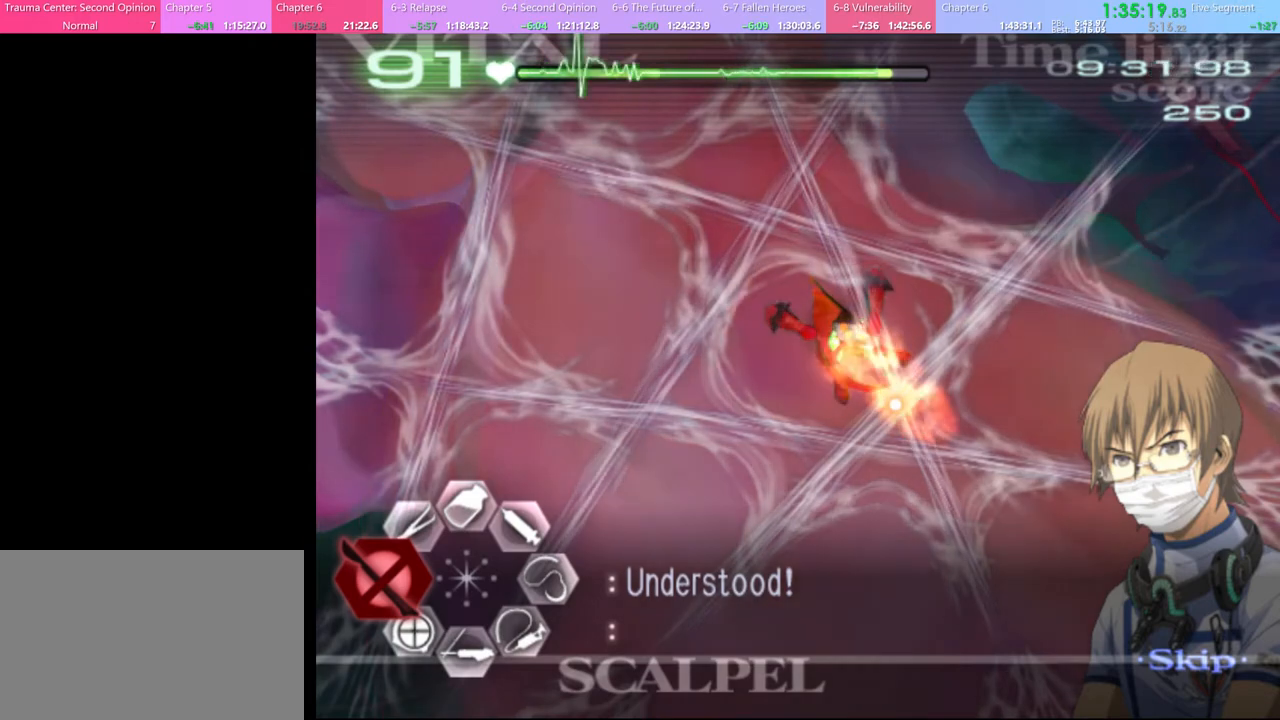
{"keys": [], "mouse": ["left"], "events": []}
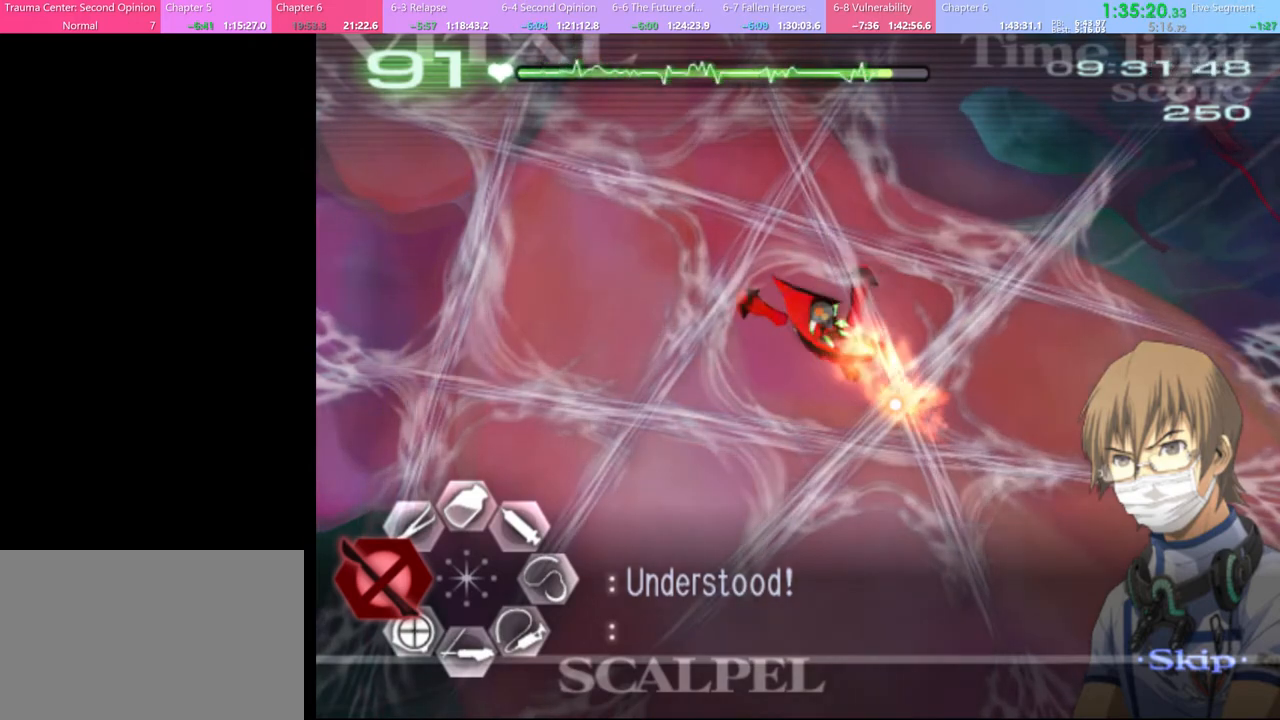
{"keys": [], "mouse": ["left"], "events": []}
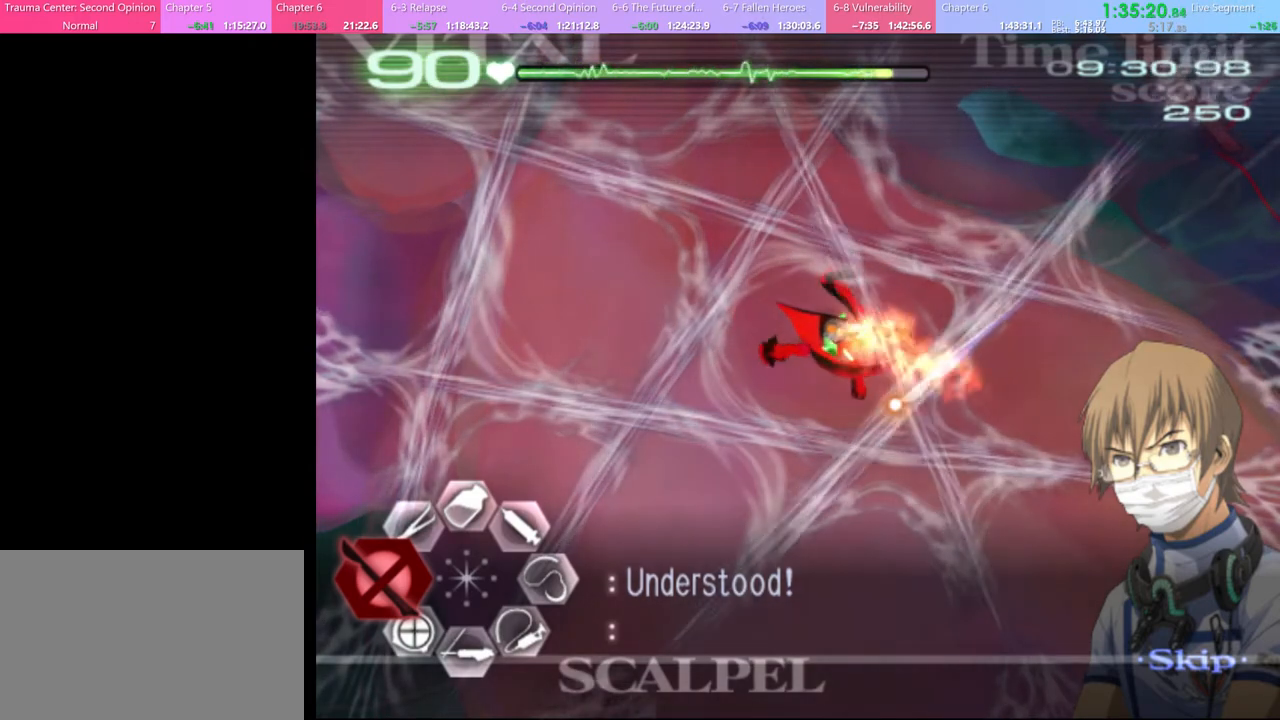
{"keys": [], "mouse": ["left"], "events": []}
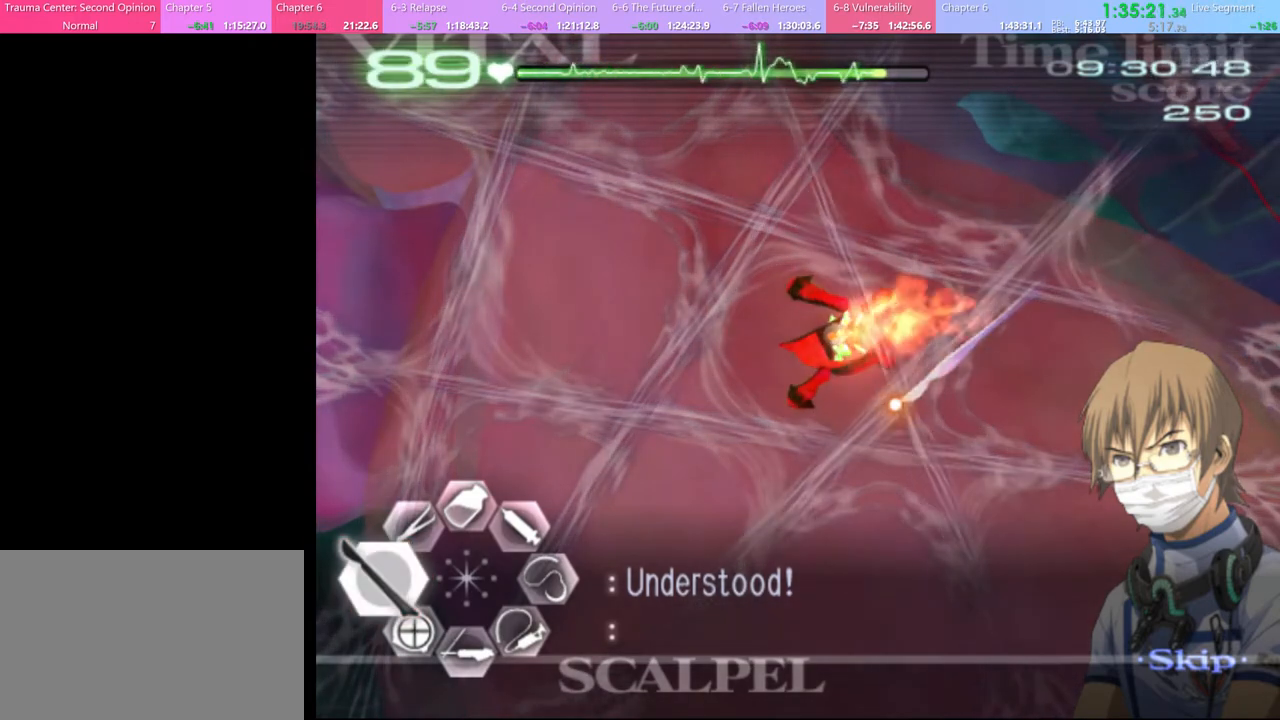
{"keys": [], "mouse": ["left"], "events": []}
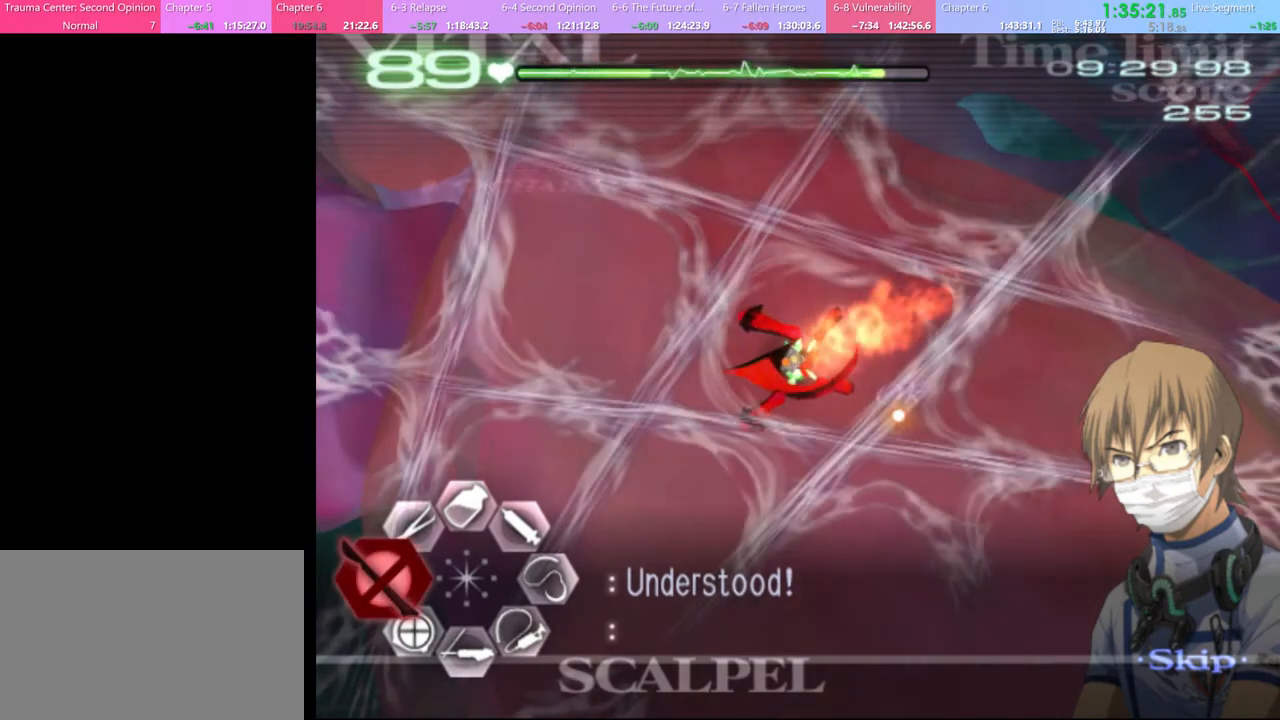
{"keys": ["shift"], "mouse": ["left"], "events": [[34, "shift", "down"], [134, "shift", "up"], [200, "shift", "down"], [267, "shift", "up"], [367, "shift", "down"], [434, "shift", "up"], [500, "shift", "down"]]}
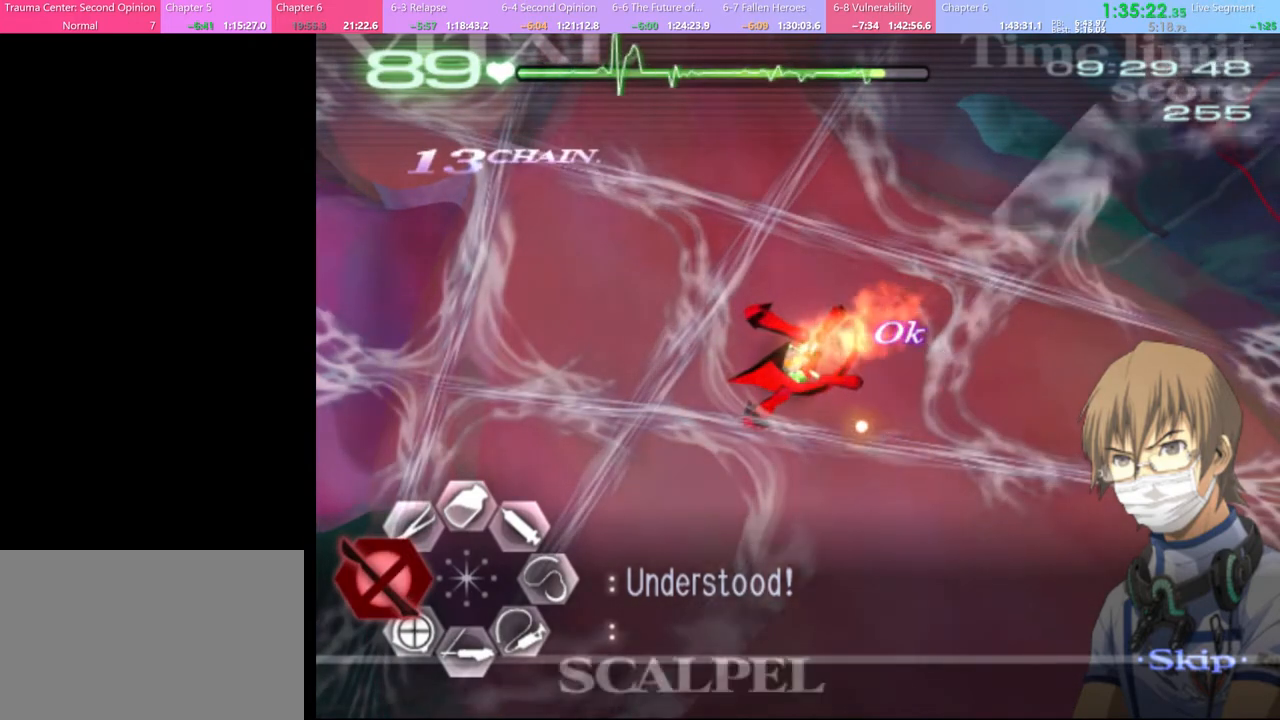
{"keys": [], "mouse": ["left"], "events": [[67, "shift", "up"], [134, "shift", "down"], [200, "shift", "up"], [267, "shift", "down"], [334, "shift", "up"], [434, "shift", "down"], [500, "shift", "up"]]}
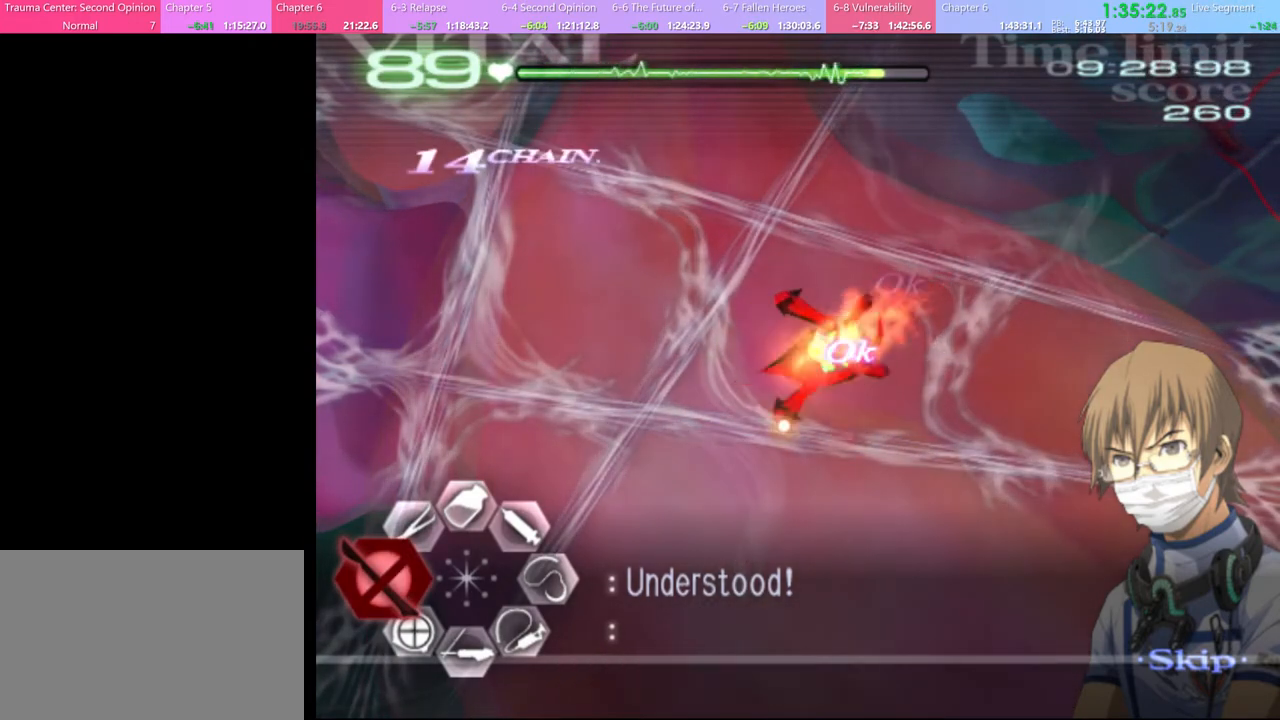
{"keys": ["shift"], "mouse": ["left"], "events": [[67, "shift", "down"], [134, "shift", "up"], [234, "shift", "down"], [300, "shift", "up"], [367, "shift", "down"], [434, "shift", "up"], [500, "shift", "down"]]}
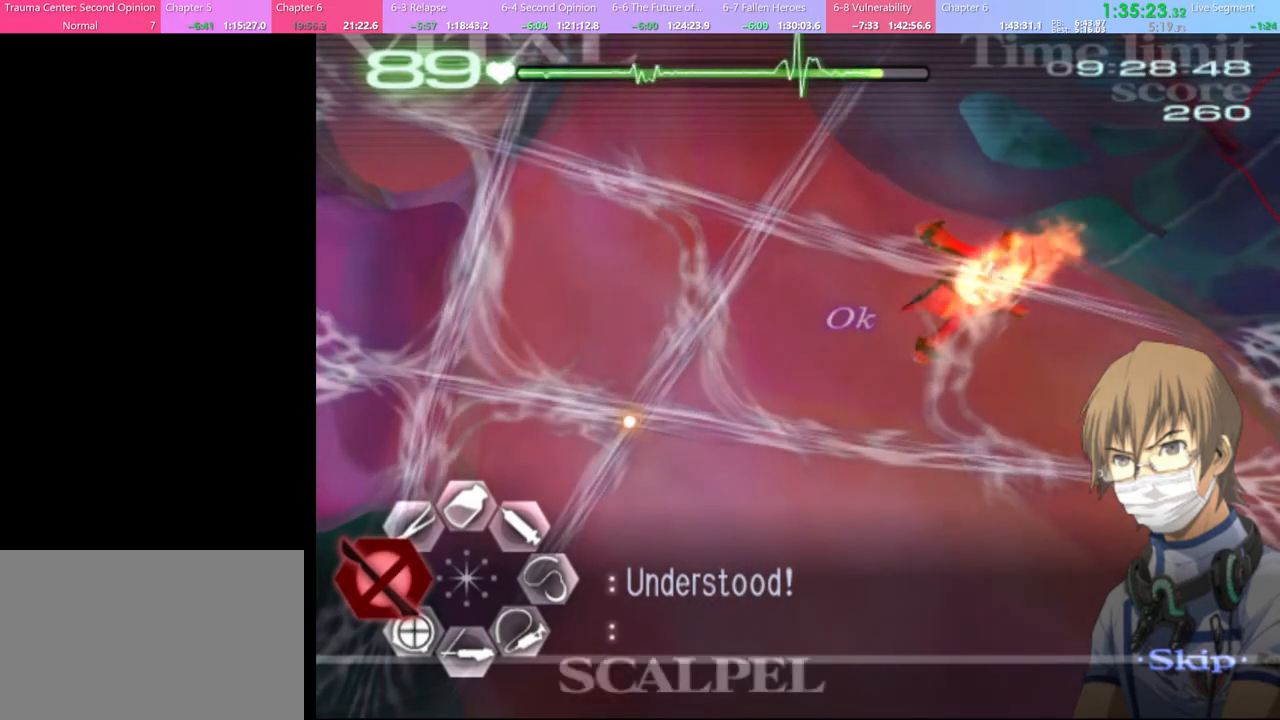
{"keys": ["shift"], "mouse": ["left"], "events": [[100, "shift", "up"], [167, "shift", "down"], [234, "shift", "up"], [300, "shift", "down"], [367, "shift", "up"], [467, "shift", "down"]]}
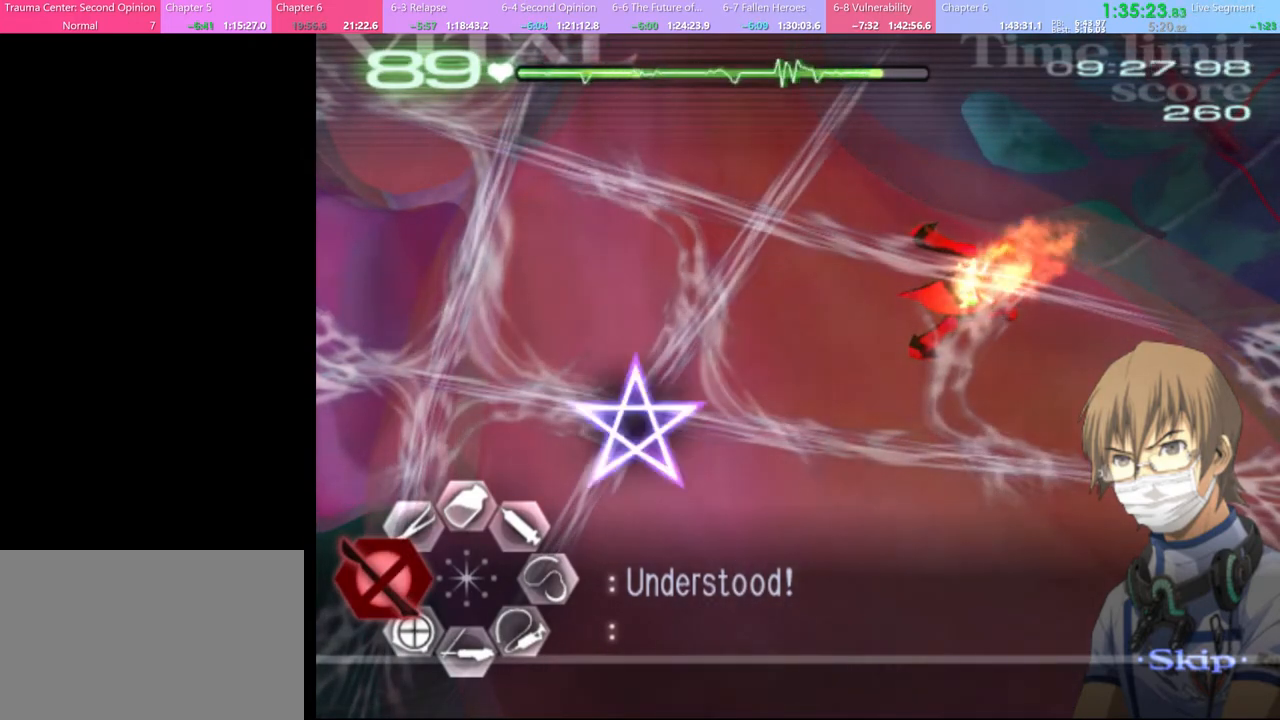
{"keys": [], "mouse": ["left"], "events": [[34, "shift", "up"], [134, "shift", "down"], [200, "shift", "up"], [300, "shift", "down"], [367, "shift", "up"], [434, "shift", "down"], [500, "shift", "up"]]}
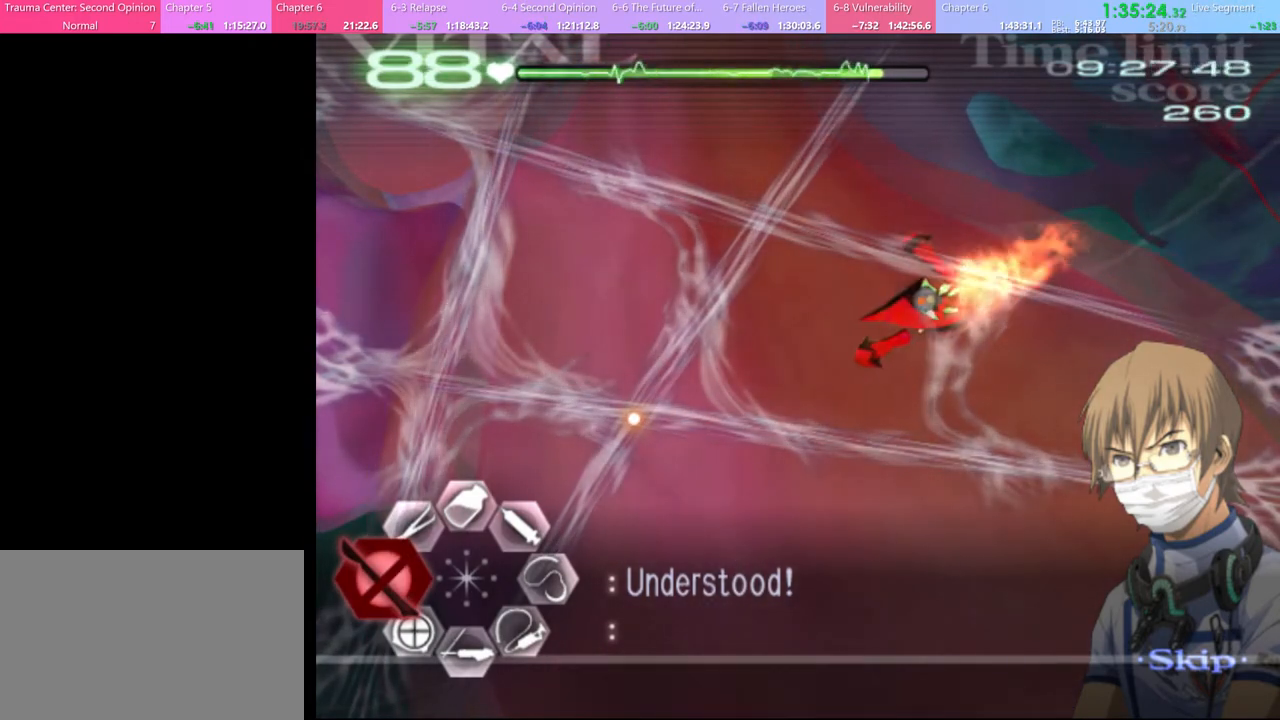
{"keys": [], "mouse": ["left"], "events": [[100, "shift", "down"], [200, "shift", "up"], [267, "shift", "down"], [334, "shift", "up"], [400, "shift", "down"], [500, "shift", "up"]]}
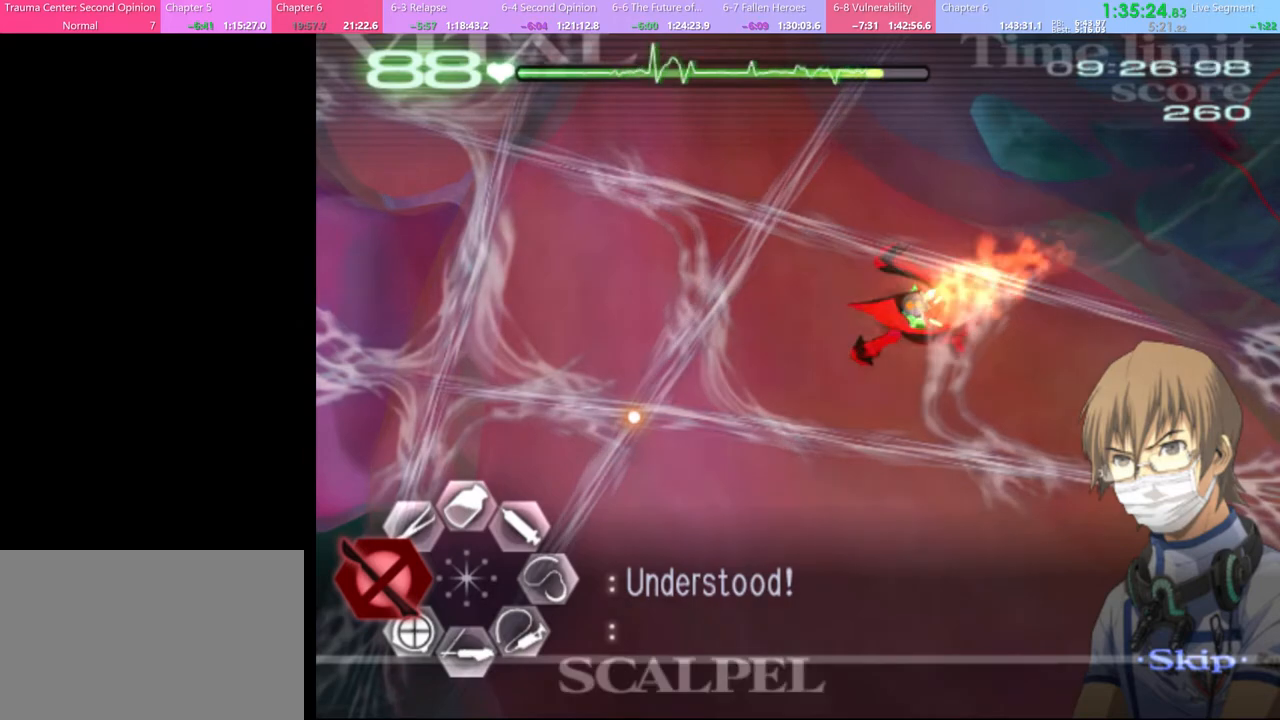
{"keys": [], "mouse": ["left"], "events": [[67, "shift", "down"], [134, "shift", "up"], [234, "shift", "down"], [300, "shift", "up"], [400, "shift", "down"], [467, "shift", "up"]]}
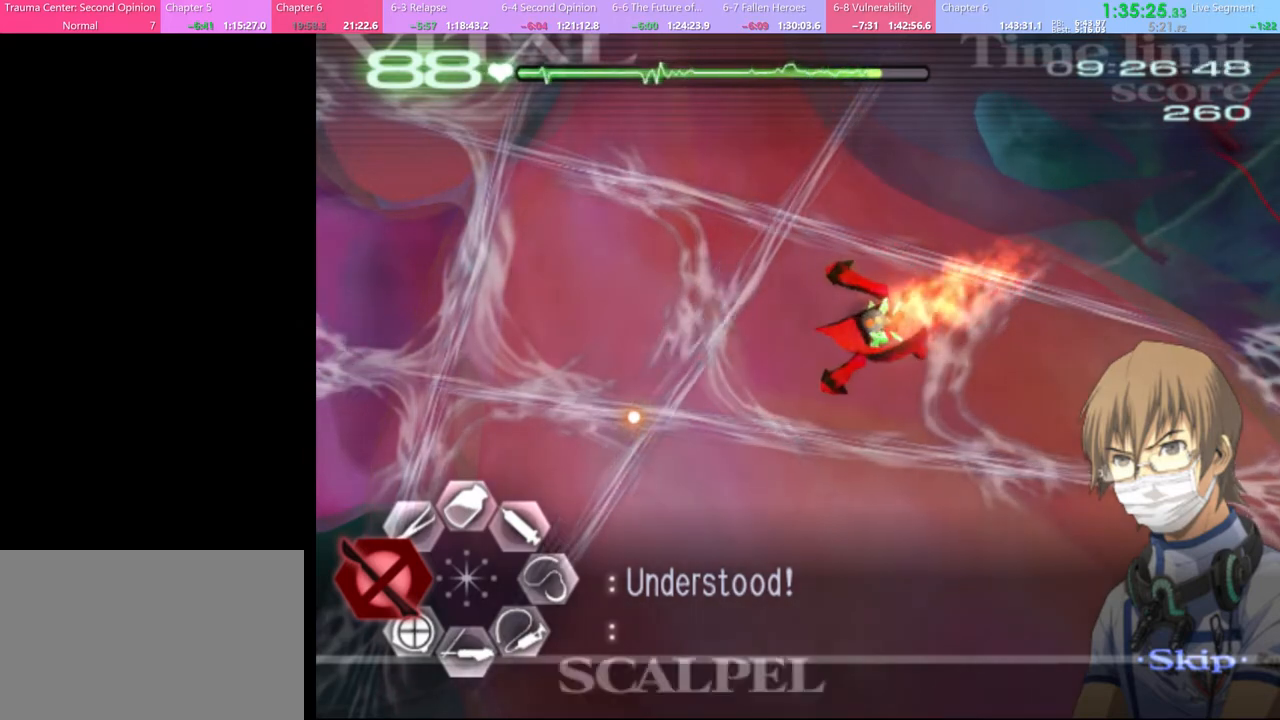
{"keys": [], "mouse": [], "events": [[167, "shift", "down"], [234, "shift", "up"], [300, "shift", "down"], [400, "shift", "up"], [467, "shift", "down"], [500, "mouse_left", "up"], [500, "shift", "up"]]}
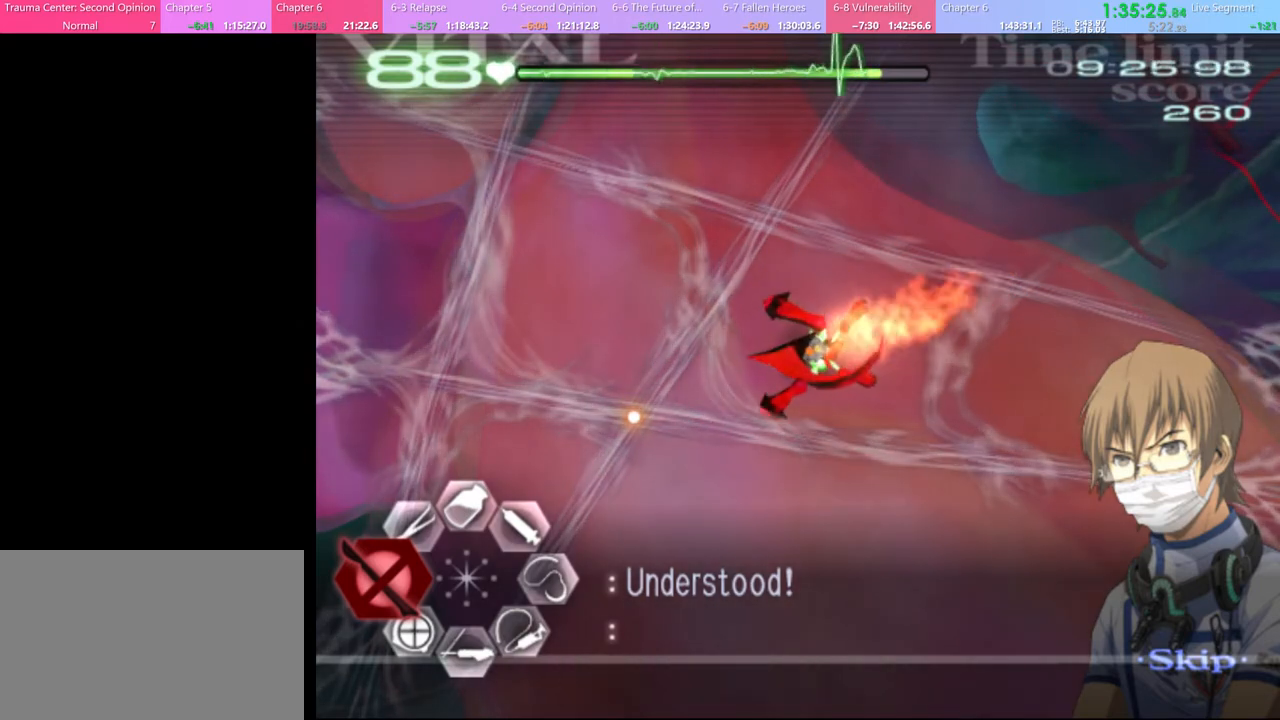
{"keys": [], "mouse": ["left"], "events": [[67, "mouse_left", "down"]]}